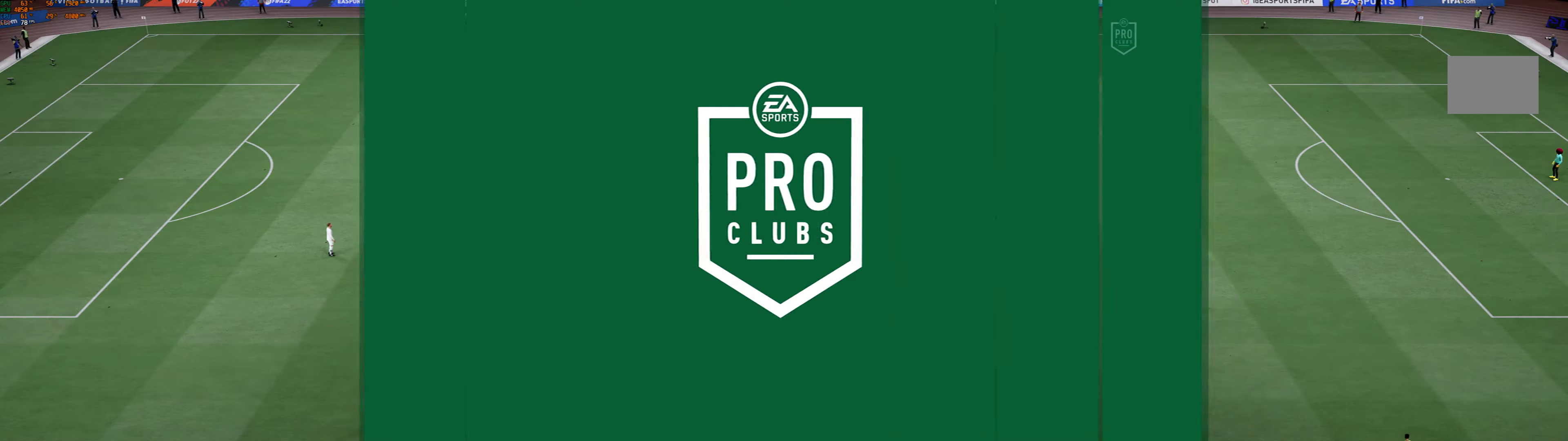
Gameplay with a controller (Xbox layout); each line is a JSON object with the inputs held at the frame after it (dt_ms = milliseconds from this image to that frame). "events" lists button and stick changes between this image and that frame as [ms after this image, input, new state], when the widget could be followed in between. Not read: L3 R3 right_stick.
{"dt_ms": 500, "buttons": [], "left_stick": "center", "events": []}
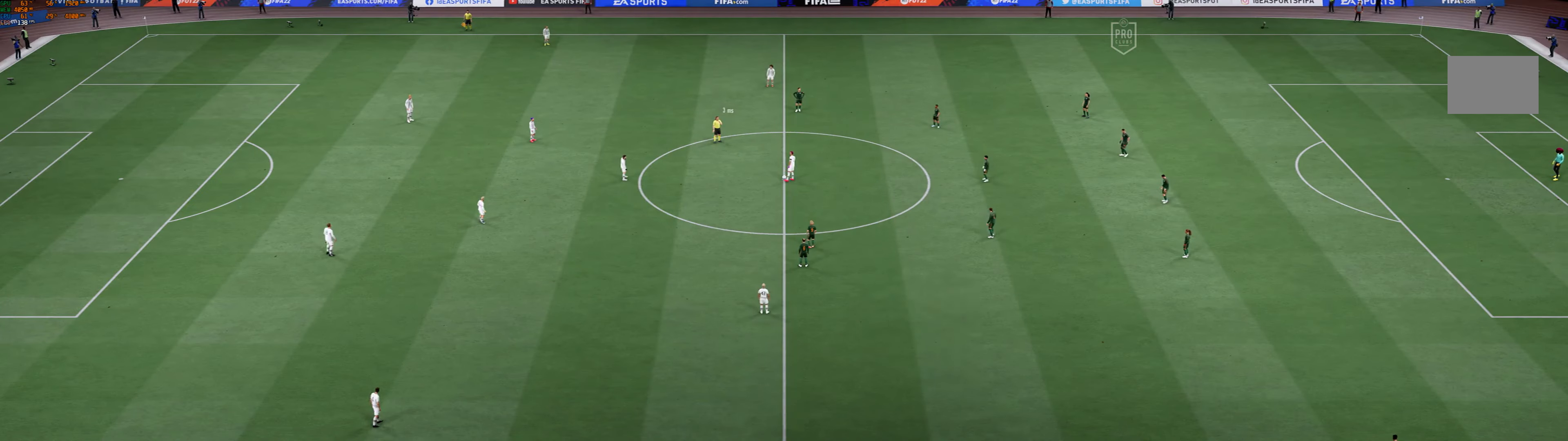
{"dt_ms": 500, "buttons": [], "left_stick": "center", "events": []}
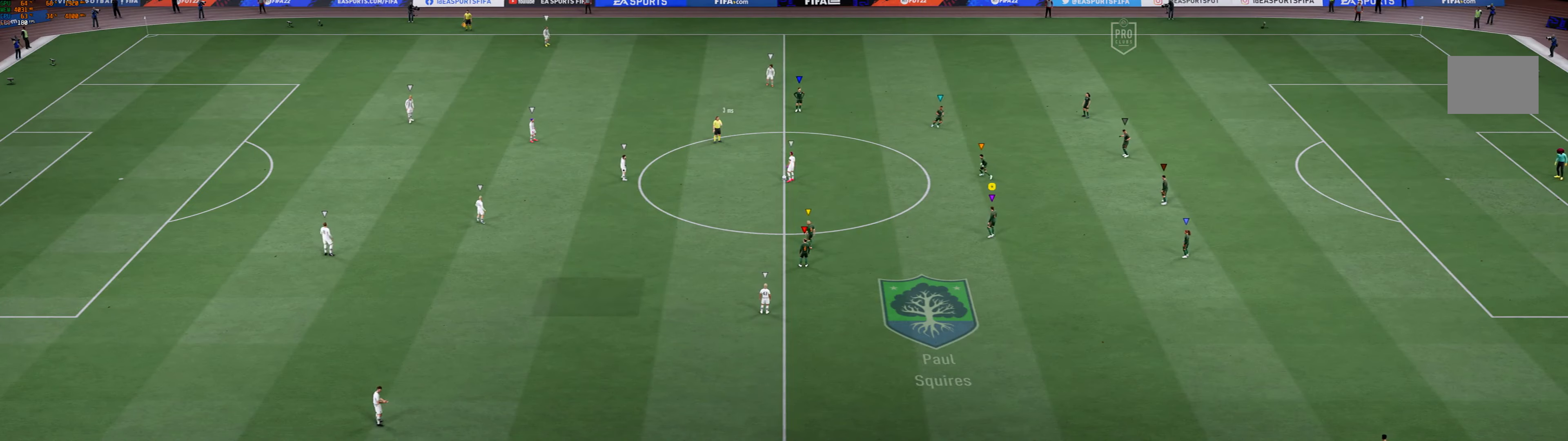
{"dt_ms": 500, "buttons": [], "left_stick": "center", "events": []}
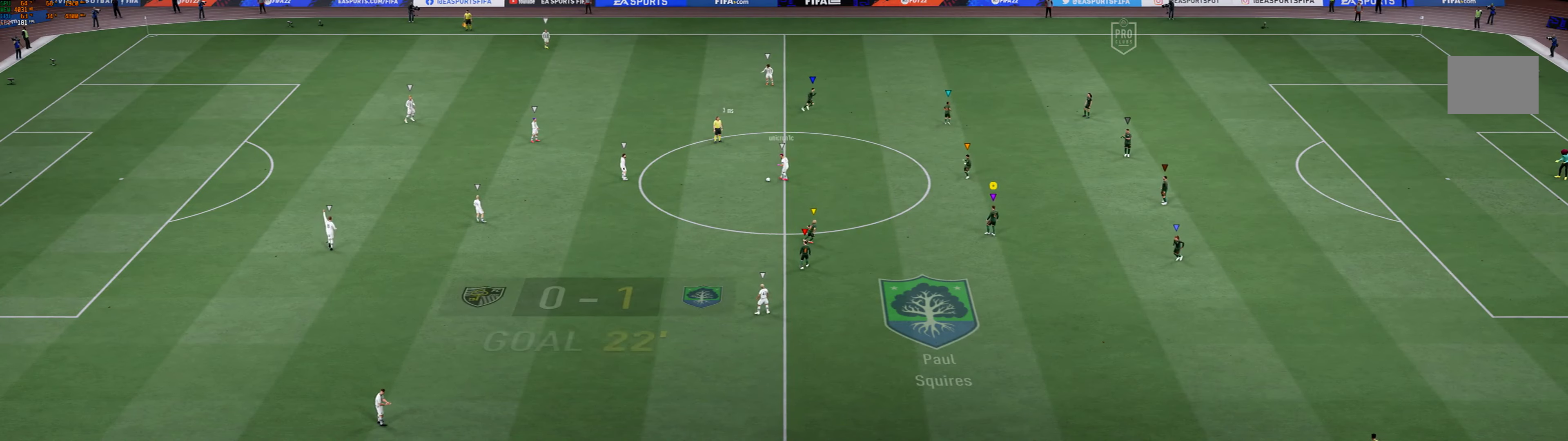
{"dt_ms": 500, "buttons": ["L2"], "left_stick": "left", "events": [[100, "left_stick", "down-left"], [133, "L2", "down"], [167, "left_stick", "center"], [467, "left_stick", "left"]]}
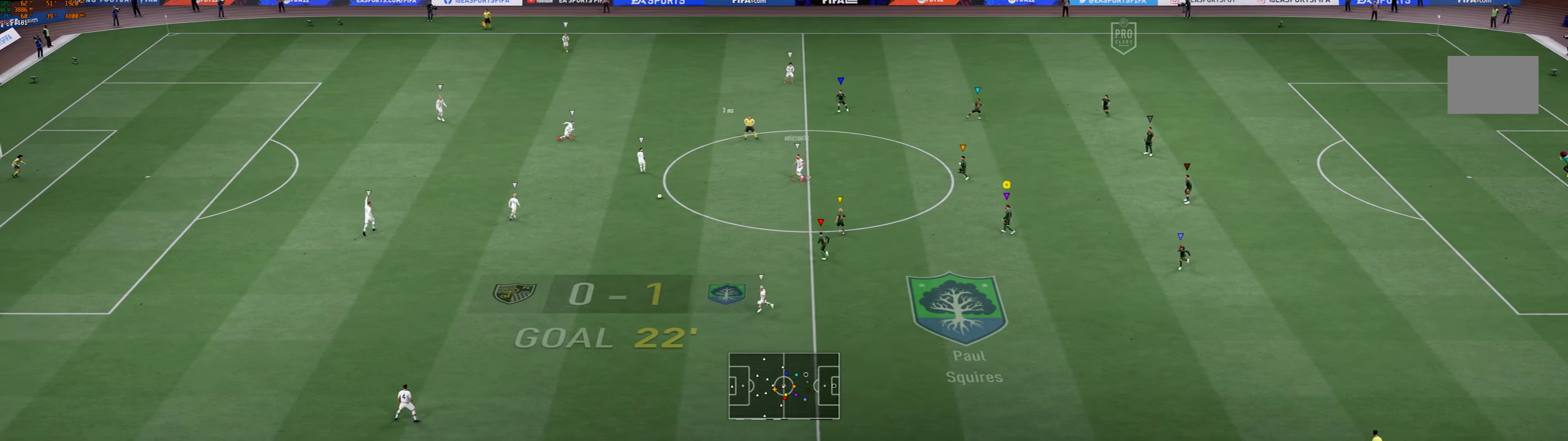
{"dt_ms": 500, "buttons": [], "left_stick": "left", "events": [[334, "L2", "up"], [367, "R1", "down"], [500, "R1", "up"]]}
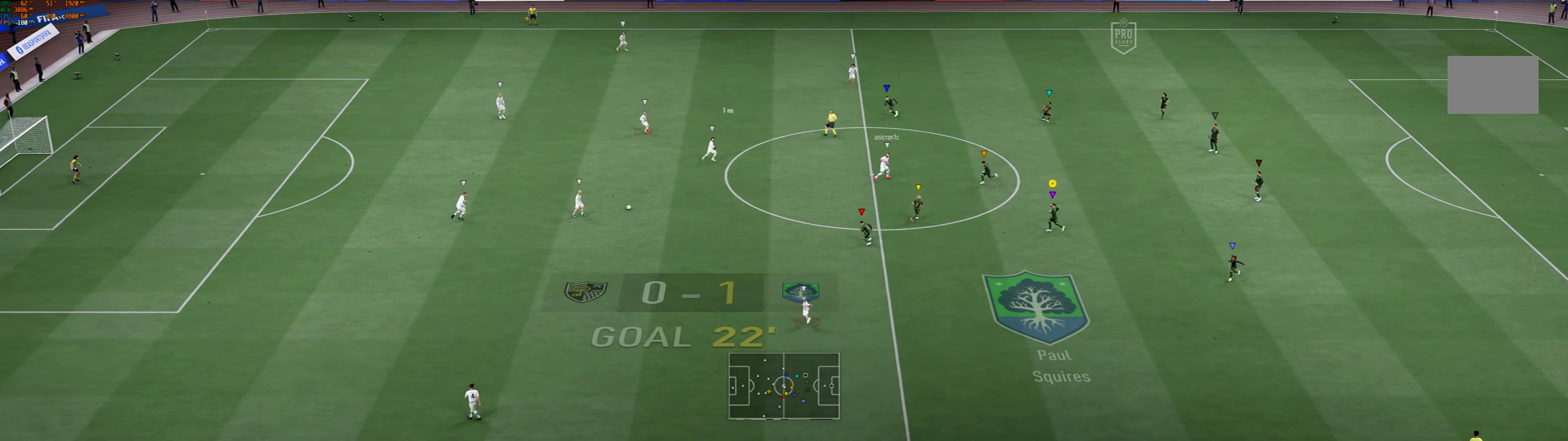
{"dt_ms": 500, "buttons": ["L2"], "left_stick": "up-left", "events": [[334, "L2", "down"], [400, "left_stick", "up-left"]]}
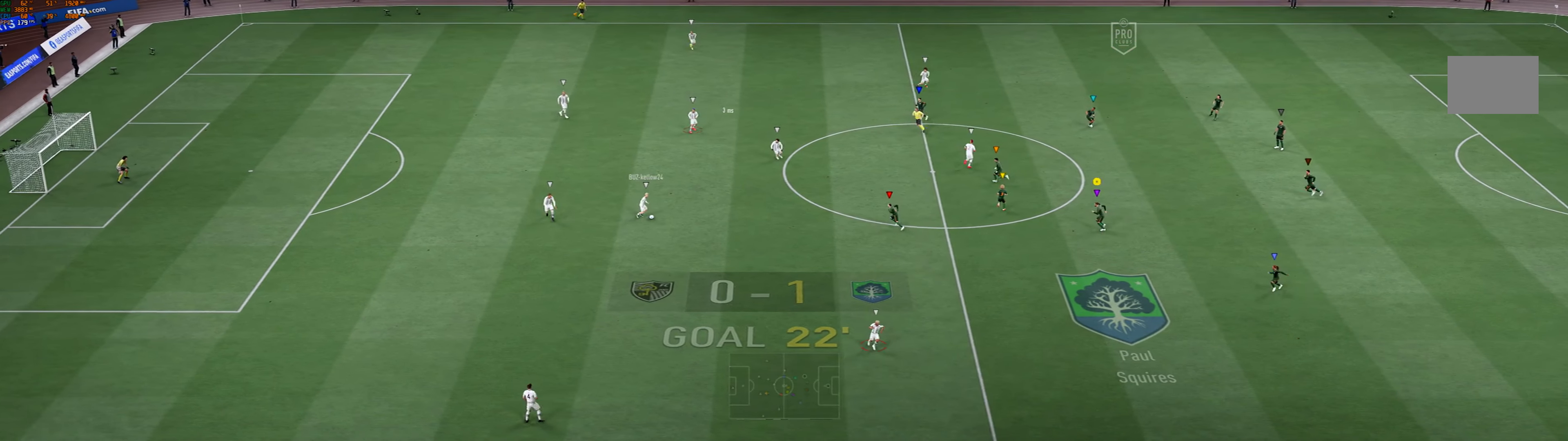
{"dt_ms": 500, "buttons": ["L2"], "left_stick": "center", "events": [[400, "left_stick", "center"]]}
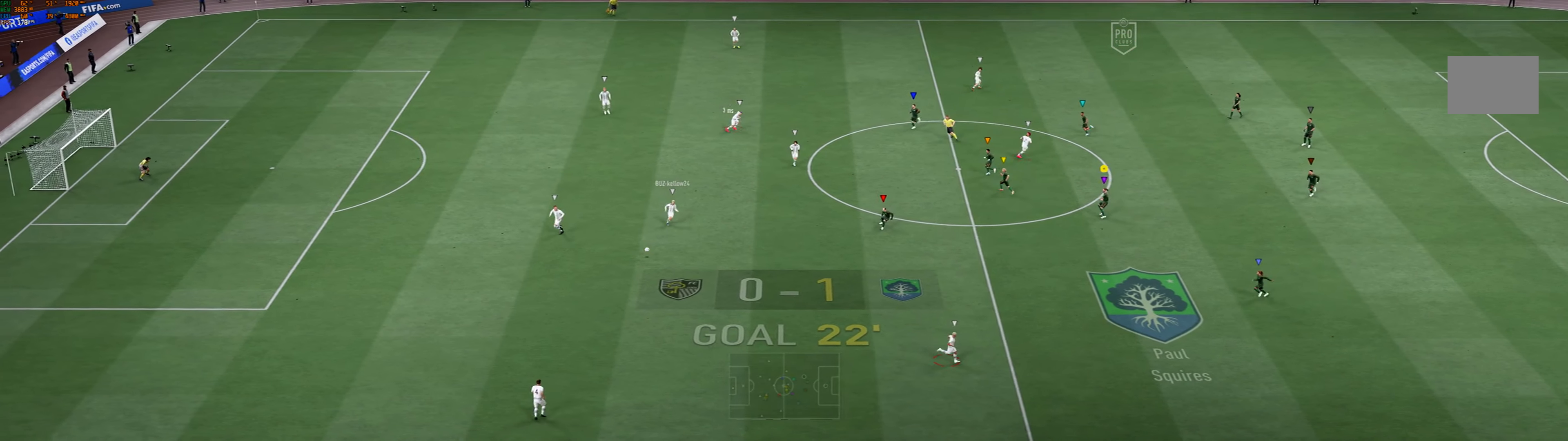
{"dt_ms": 500, "buttons": ["L2"], "left_stick": "down-left"}
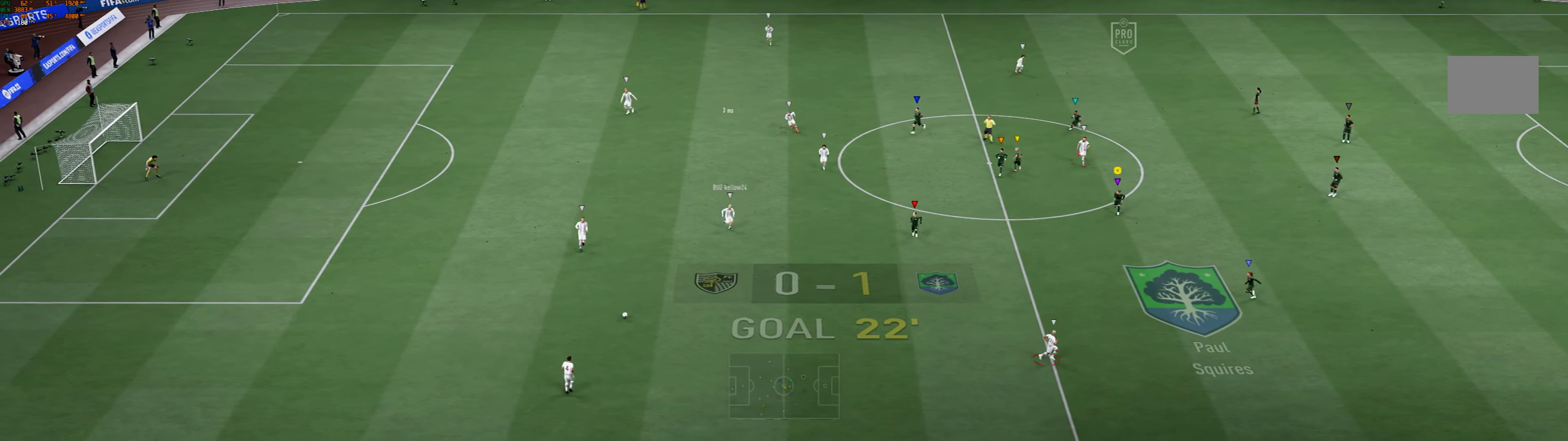
{"dt_ms": 500, "buttons": ["L2"], "left_stick": "down", "events": [[300, "left_stick", "down"]]}
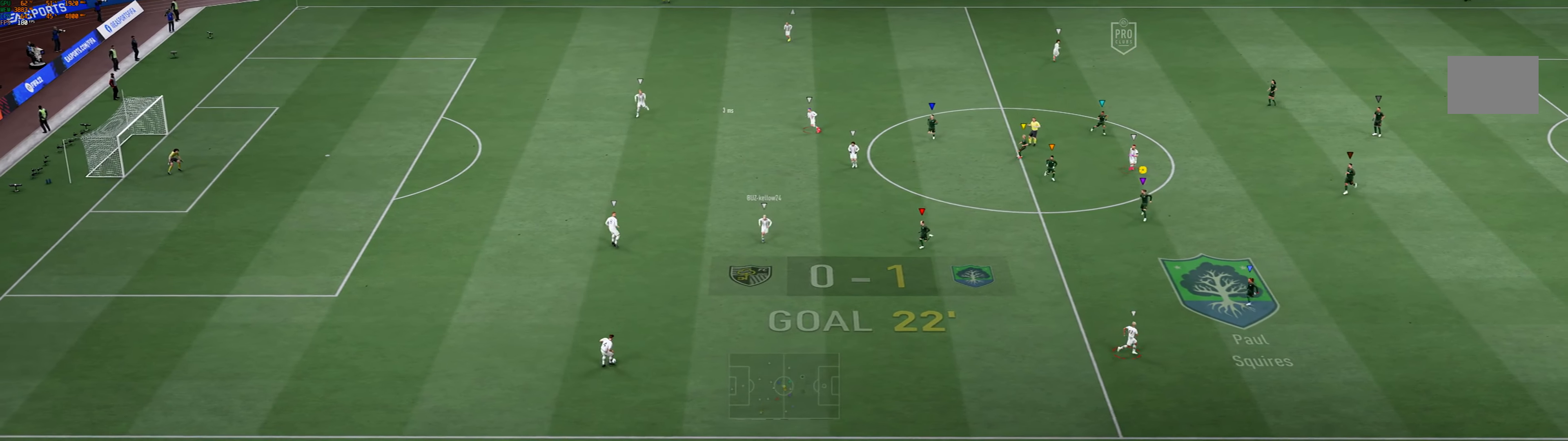
{"dt_ms": 500, "buttons": ["L2"], "left_stick": "down", "events": []}
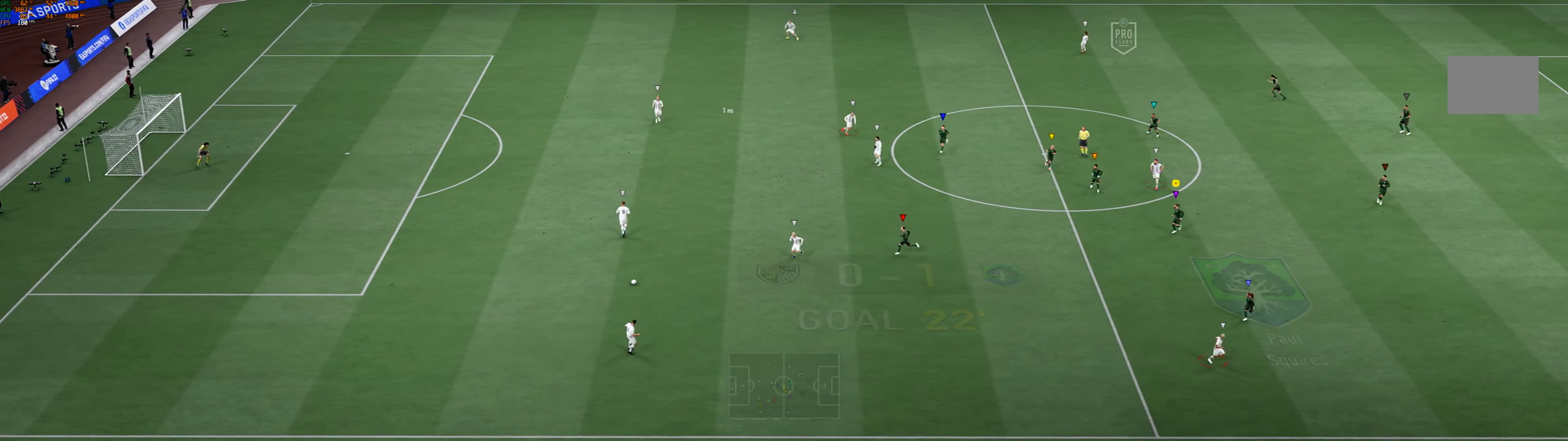
{"dt_ms": 500, "buttons": ["L2"], "left_stick": "center", "events": [[167, "left_stick", "center"]]}
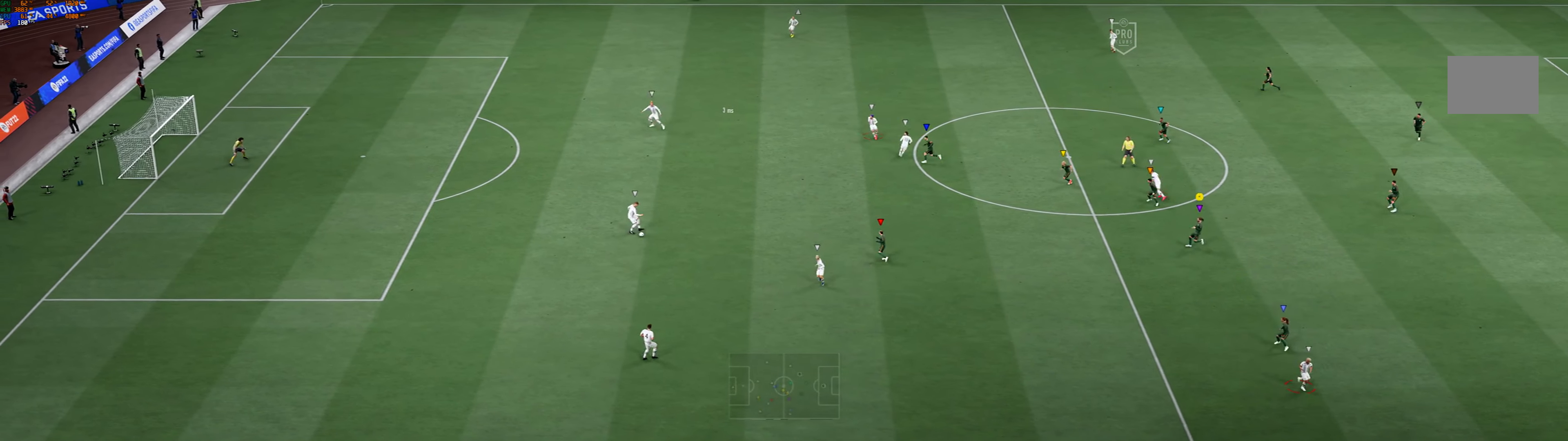
{"dt_ms": 500, "buttons": ["L2"], "left_stick": "up", "events": [[100, "left_stick", "right"], [300, "left_stick", "up"]]}
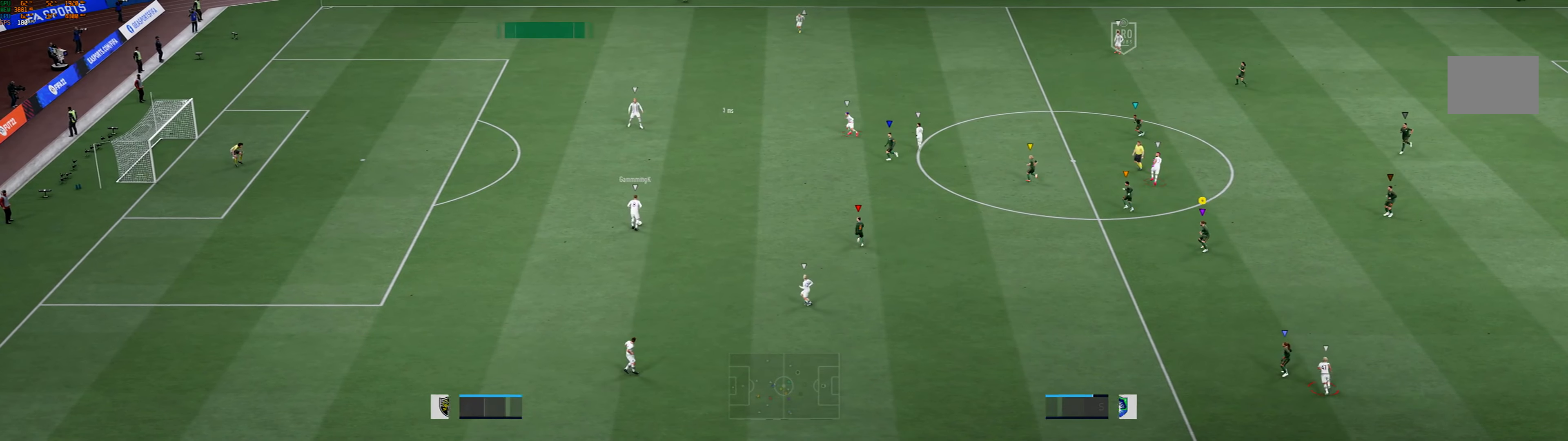
{"dt_ms": 500, "buttons": ["L2"], "left_stick": "up", "events": []}
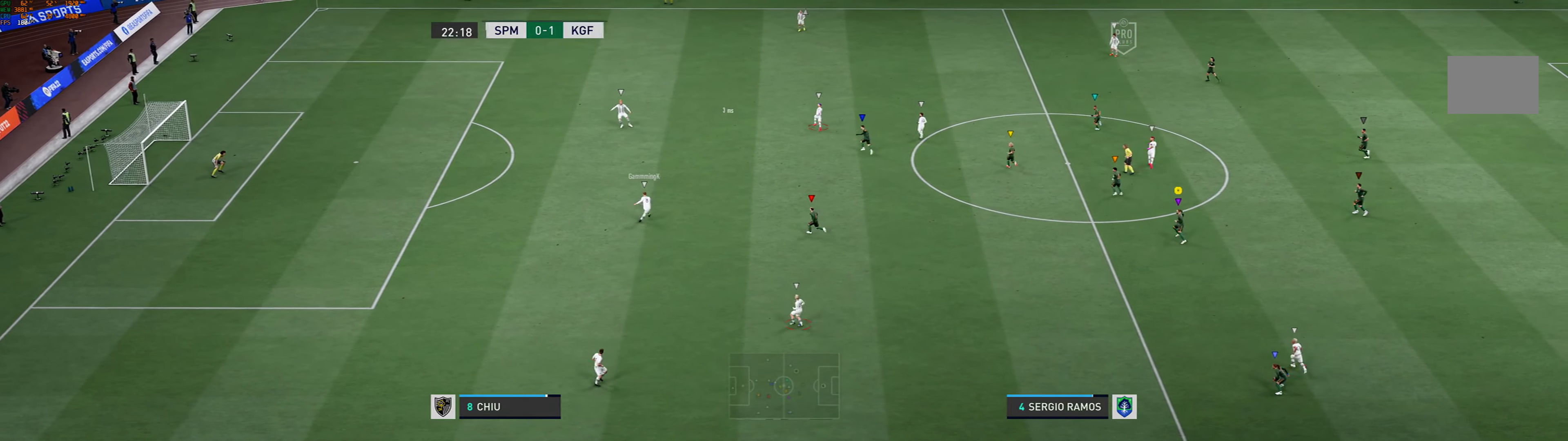
{"dt_ms": 500, "buttons": ["L2"], "left_stick": "up-left", "events": [[467, "left_stick", "up-left"]]}
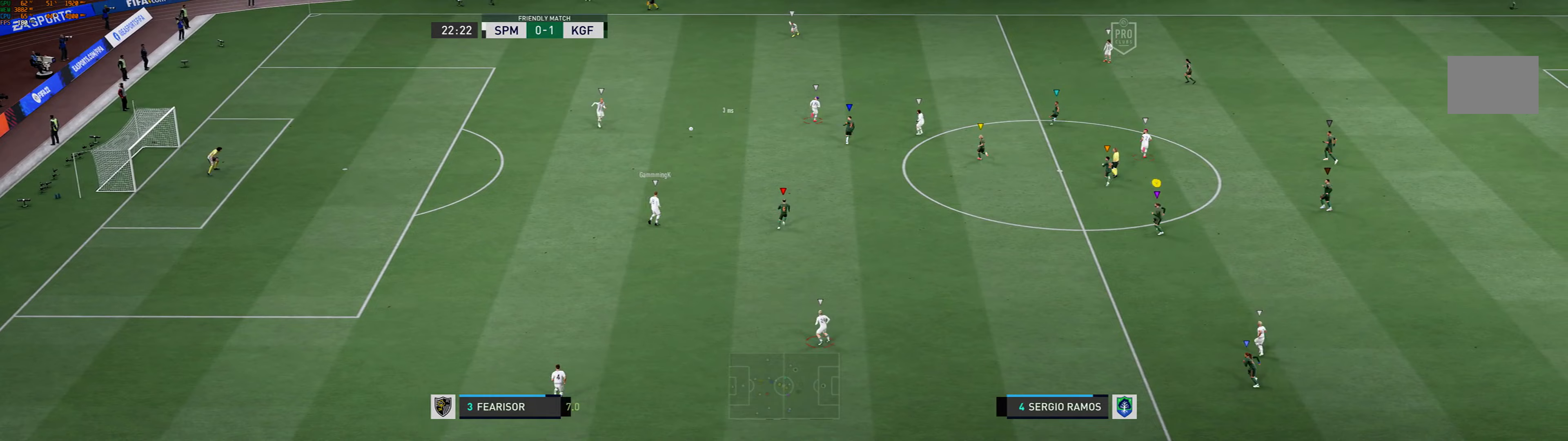
{"dt_ms": 500, "buttons": ["R1"], "left_stick": "up-left", "events": [[233, "L2", "up"], [367, "R1", "down"]]}
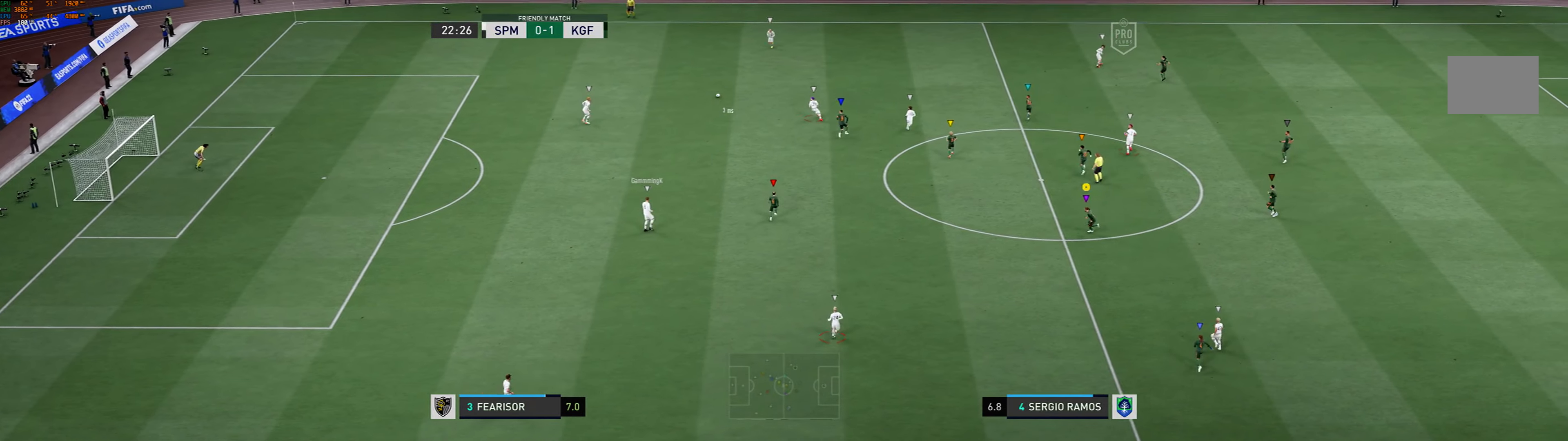
{"dt_ms": 500, "buttons": [], "left_stick": "up", "events": [[33, "R1", "up"], [200, "left_stick", "up"]]}
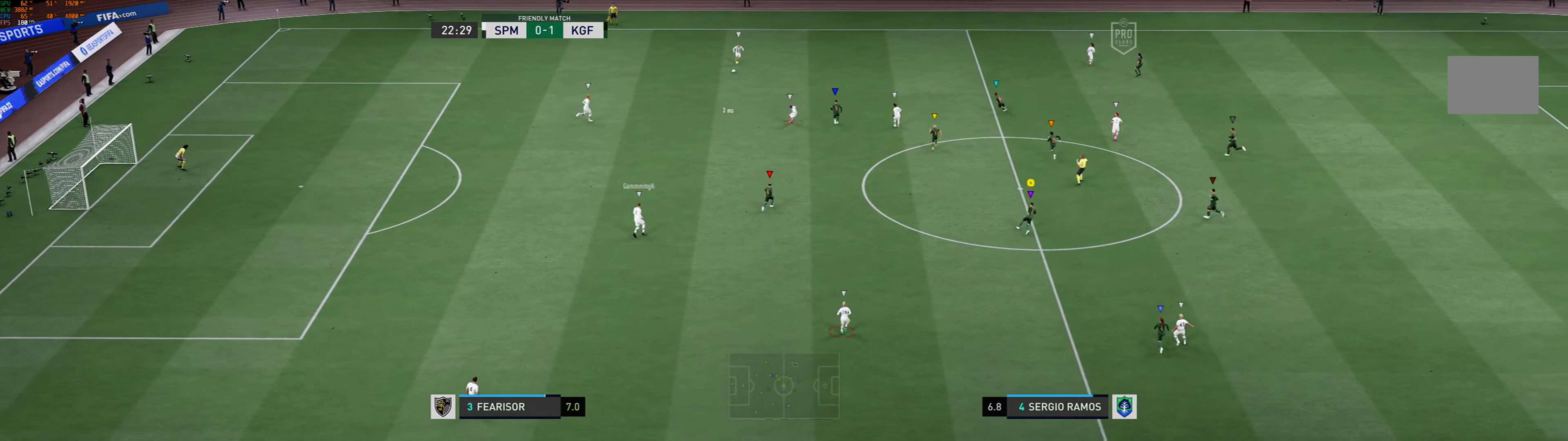
{"dt_ms": 500, "buttons": [], "left_stick": "up"}
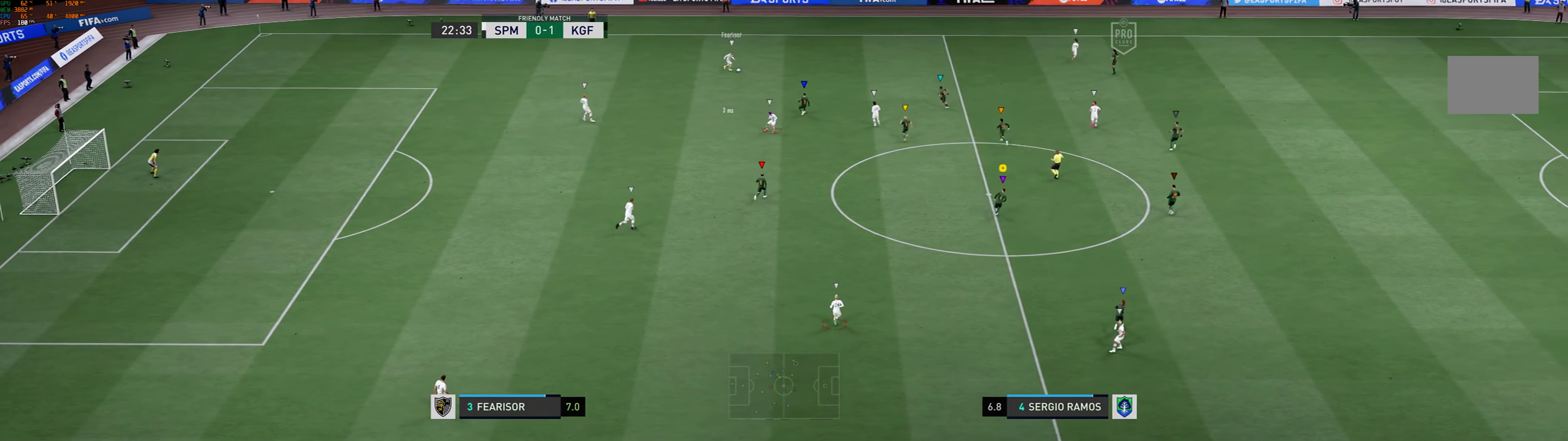
{"dt_ms": 1000, "buttons": [], "left_stick": "center"}
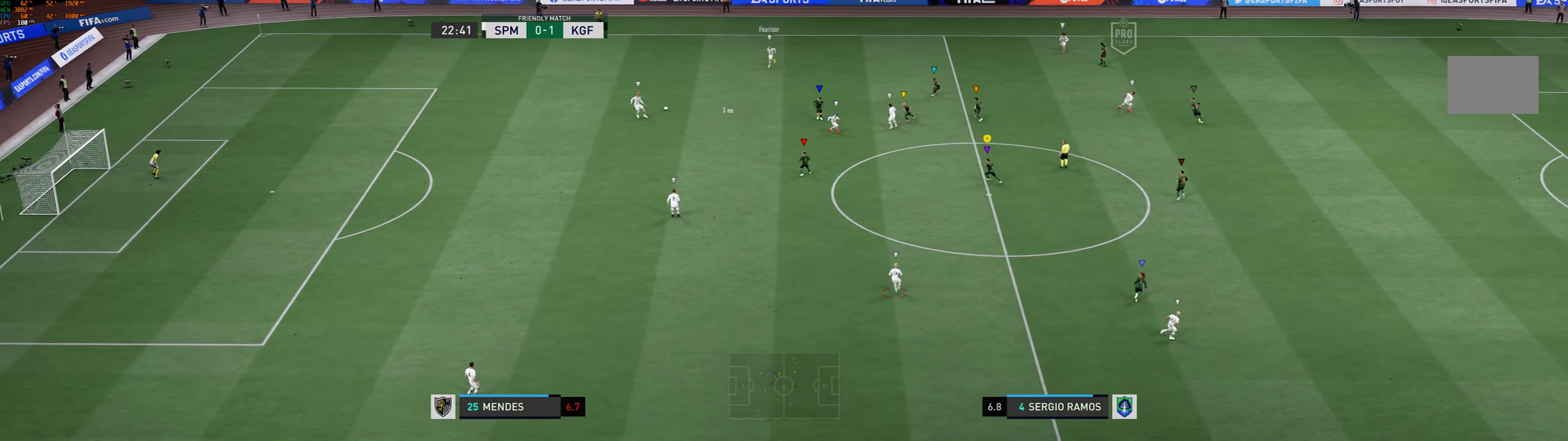
{"dt_ms": 500, "buttons": ["L2"], "left_stick": "up-left", "events": [[200, "left_stick", "up-left"], [467, "L2", "down"]]}
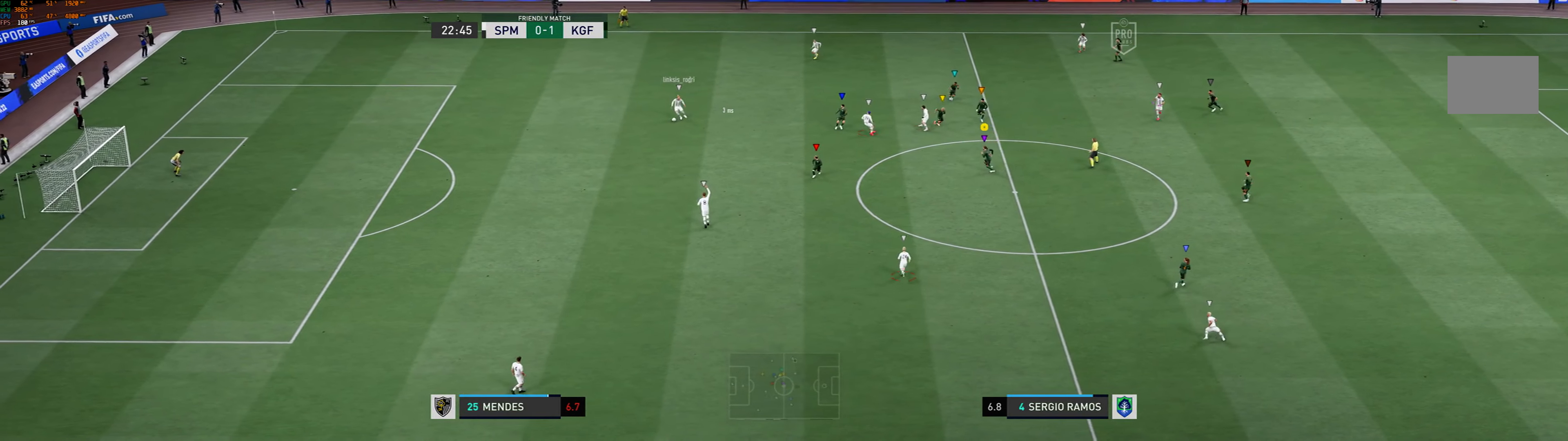
{"dt_ms": 500, "buttons": ["L2"], "left_stick": "down", "events": [[167, "left_stick", "left"], [300, "left_stick", "down-left"], [433, "left_stick", "down"]]}
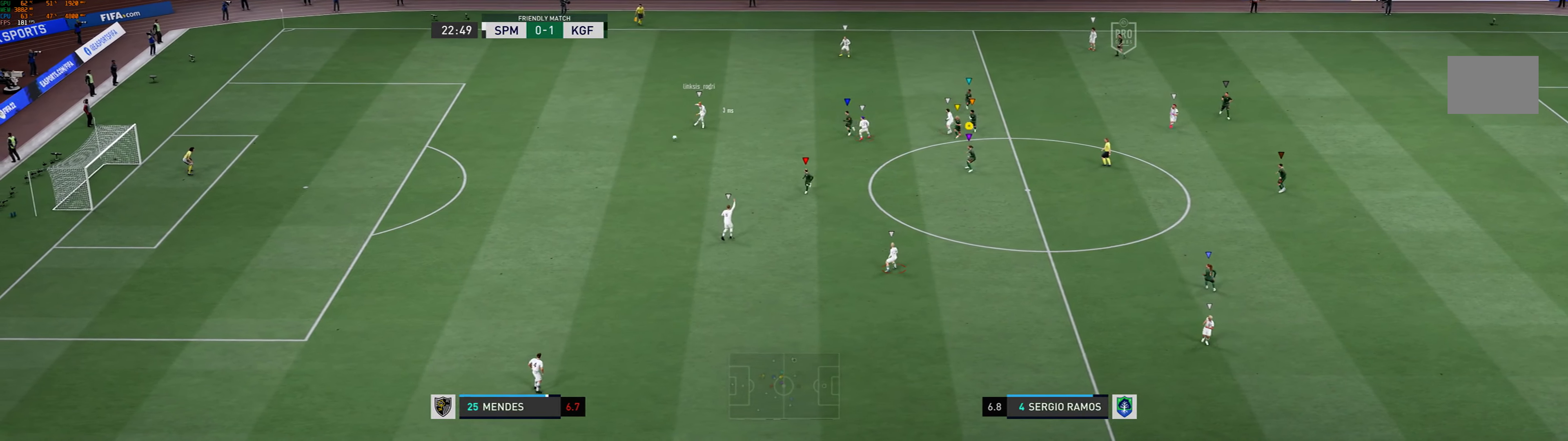
{"dt_ms": 1000, "buttons": [], "left_stick": "down"}
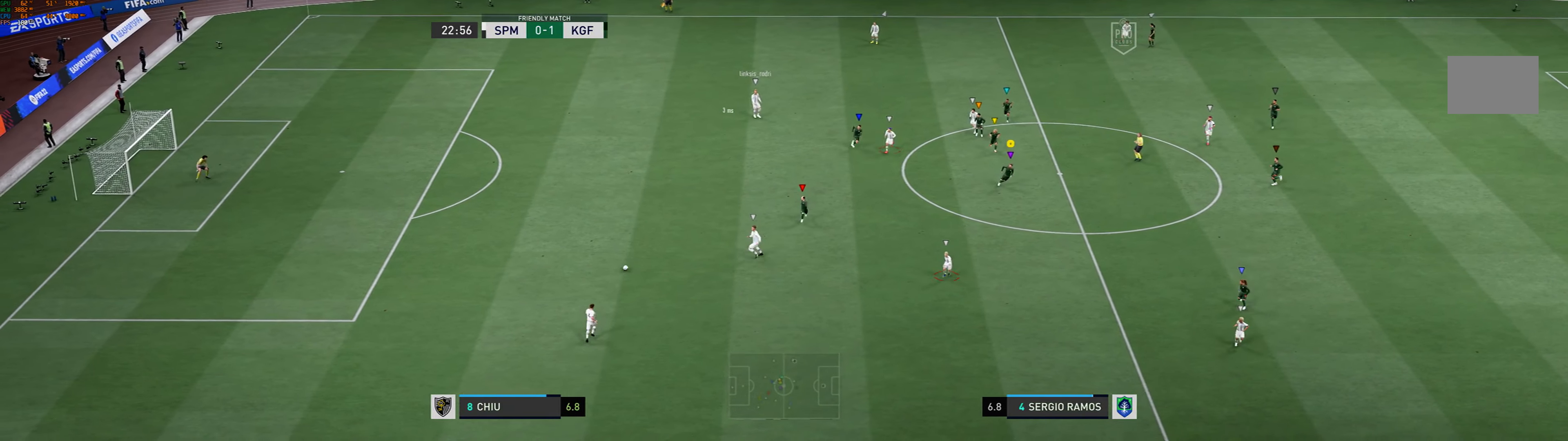
{"dt_ms": 1000, "buttons": [], "left_stick": "down"}
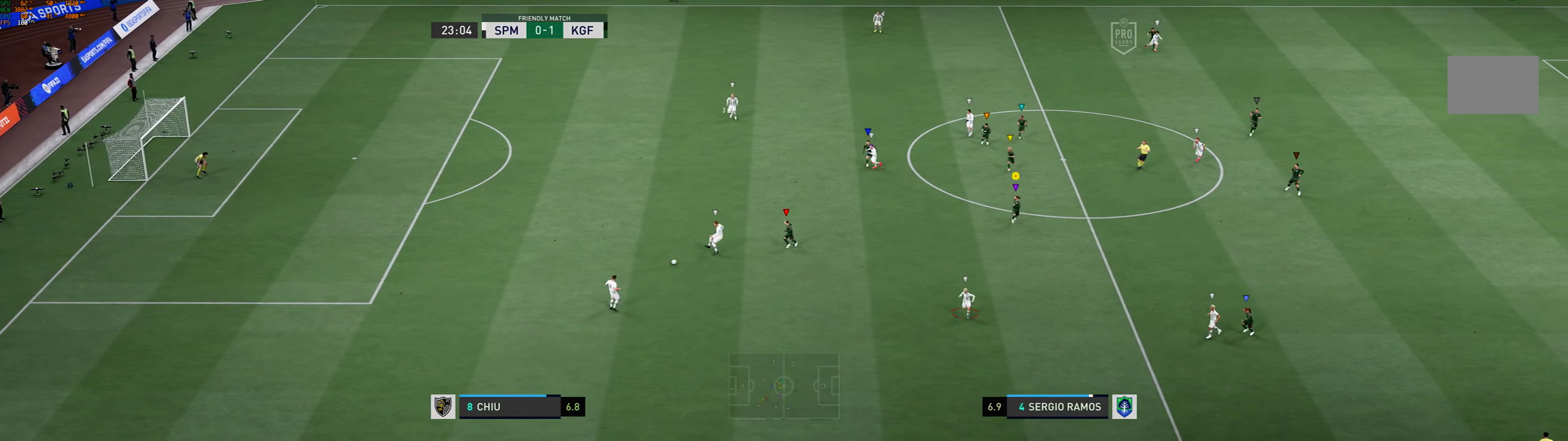
{"dt_ms": 500, "buttons": [], "left_stick": "center", "events": [[266, "left_stick", "center"]]}
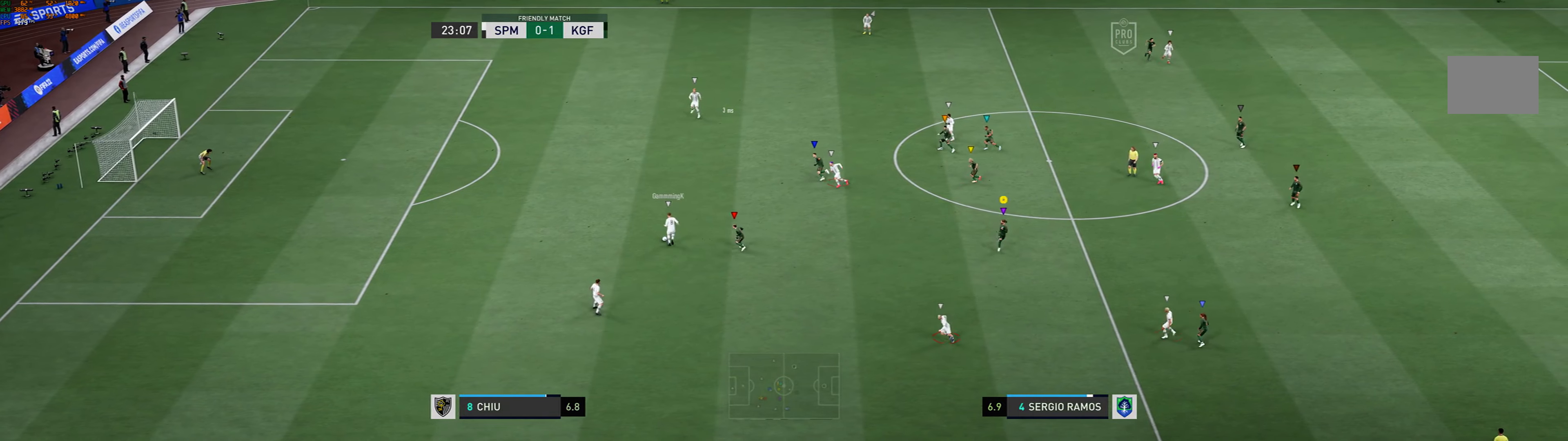
{"dt_ms": 500, "buttons": ["L2"], "left_stick": "up-left", "events": [[266, "L2", "down"], [266, "left_stick", "up-left"]]}
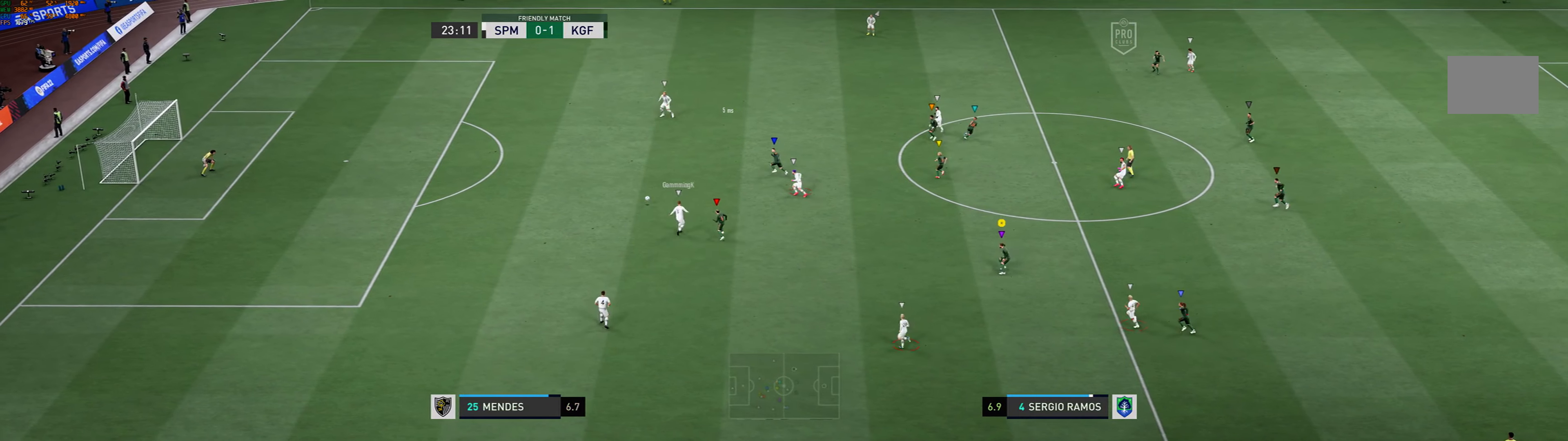
{"dt_ms": 500, "buttons": ["L2"], "left_stick": "up-left", "events": []}
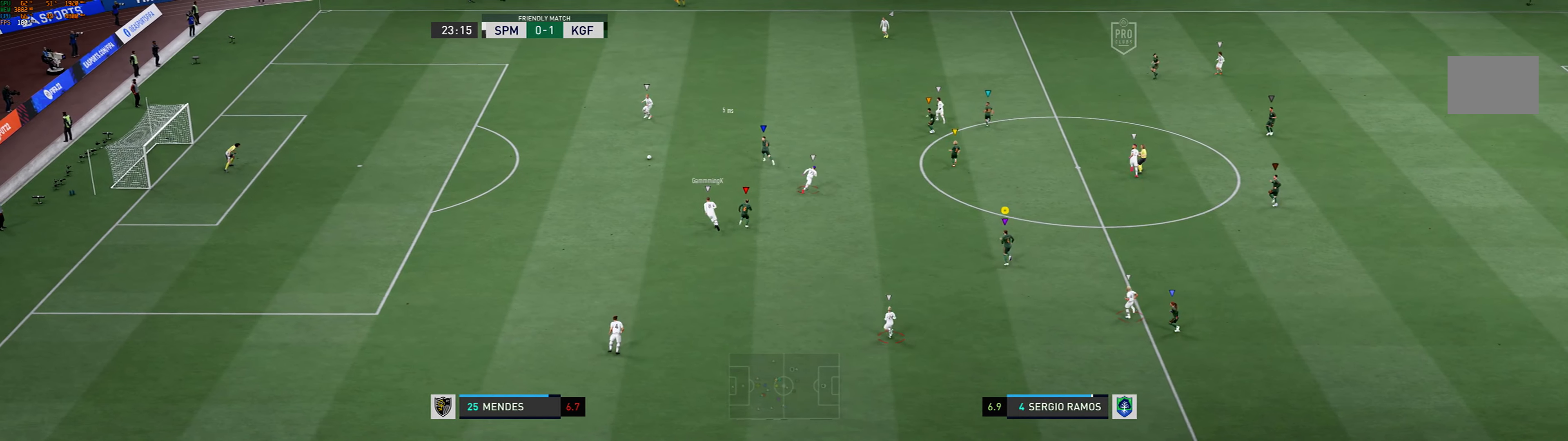
{"dt_ms": 500, "buttons": ["L2"], "left_stick": "up", "events": [[66, "left_stick", "up"]]}
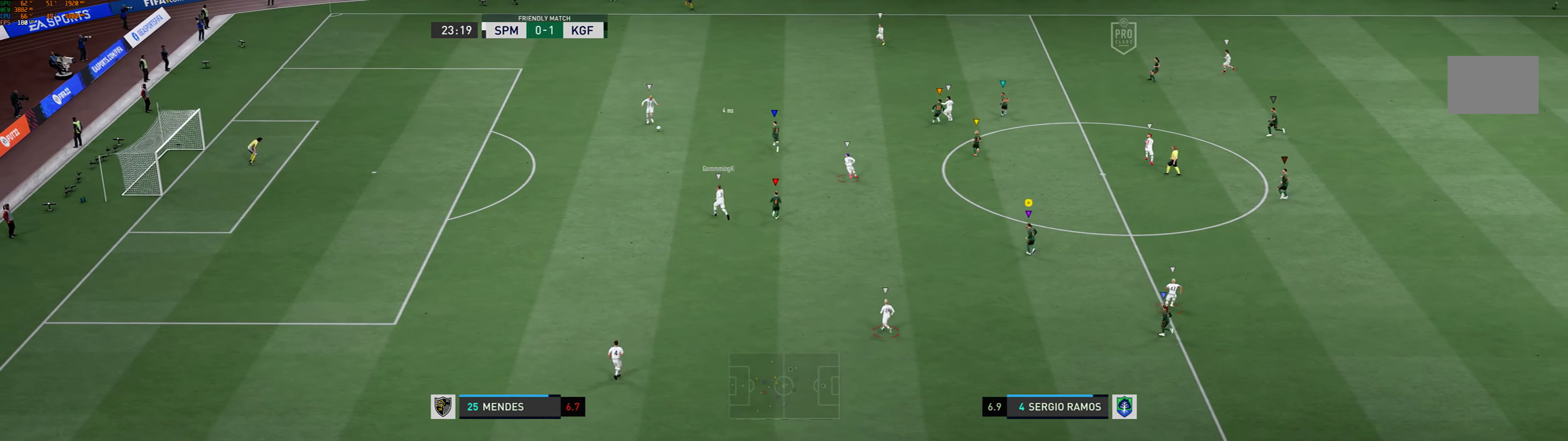
{"dt_ms": 500, "buttons": ["L2"], "left_stick": "up", "events": []}
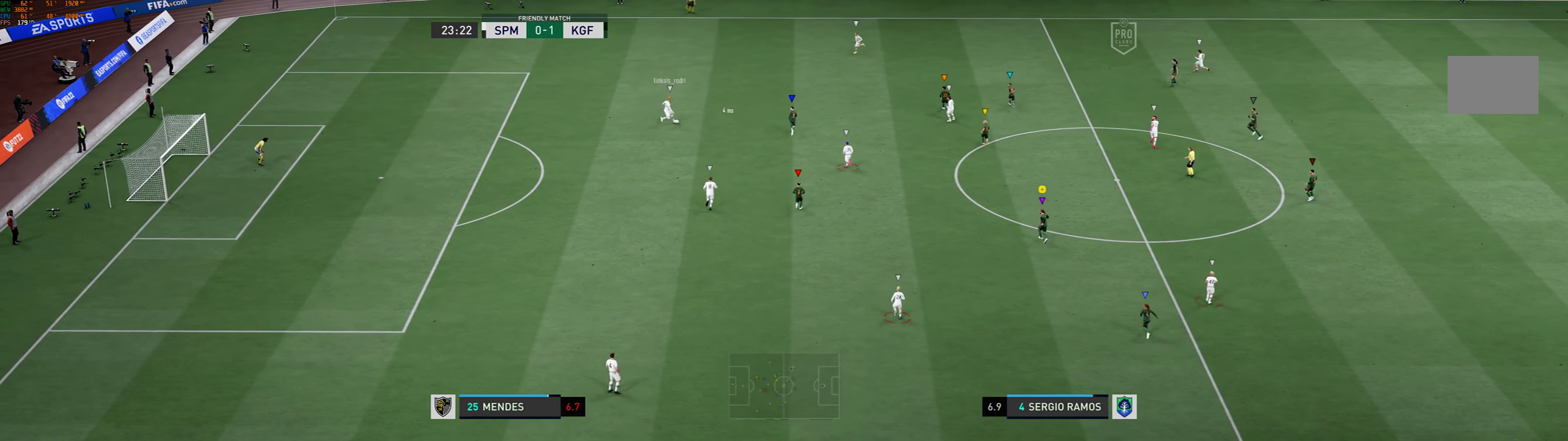
{"dt_ms": 500, "buttons": ["L2"], "left_stick": "up", "events": []}
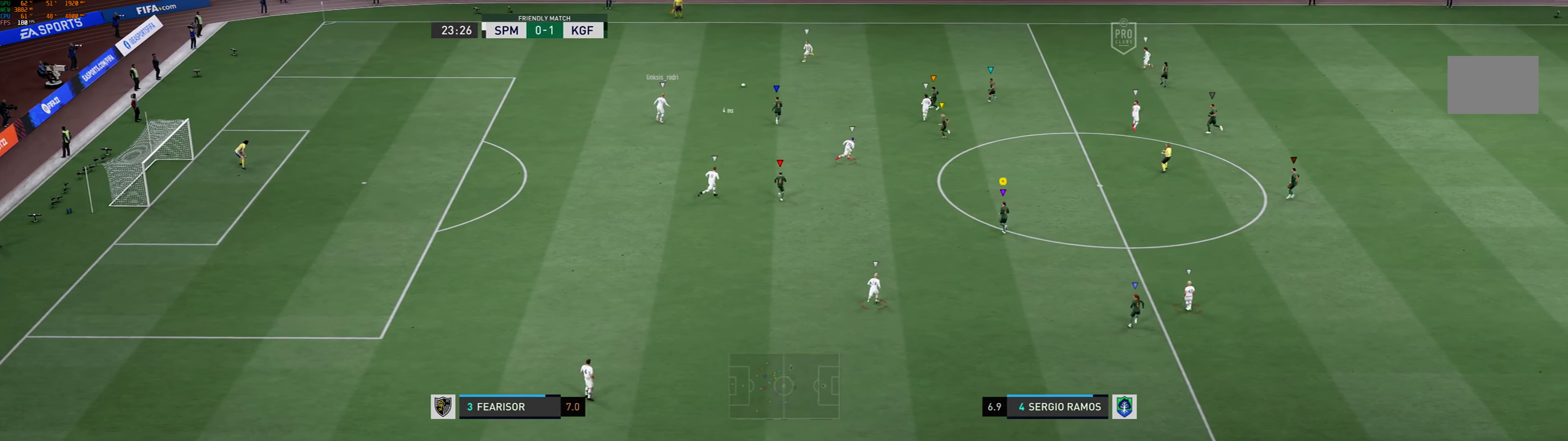
{"dt_ms": 500, "buttons": [], "left_stick": "up", "events": [[266, "L2", "up"]]}
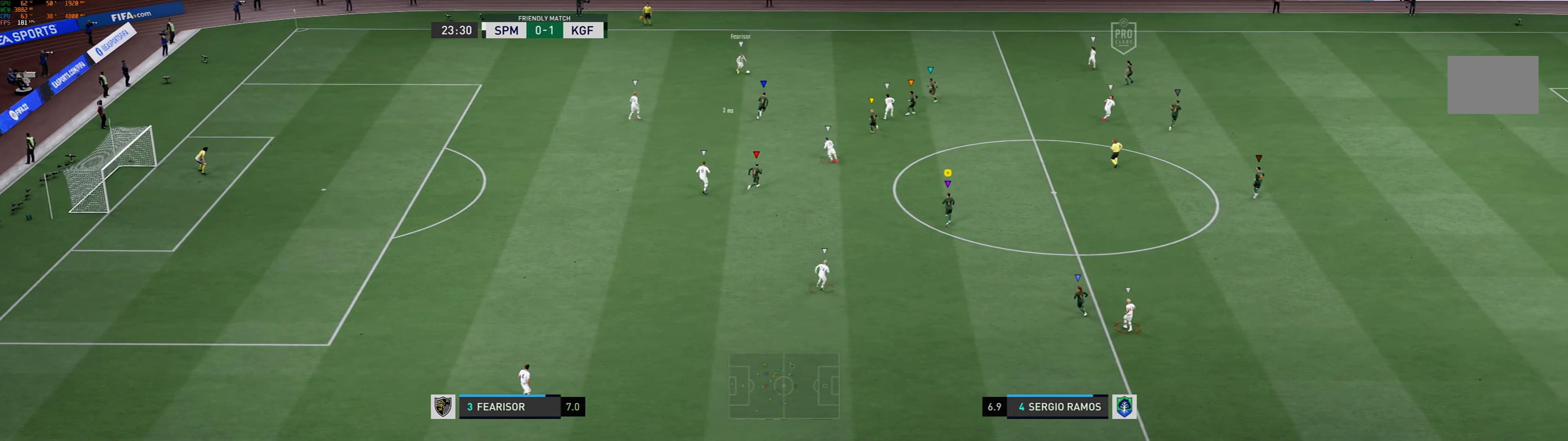
{"dt_ms": 500, "buttons": [], "left_stick": "up", "events": []}
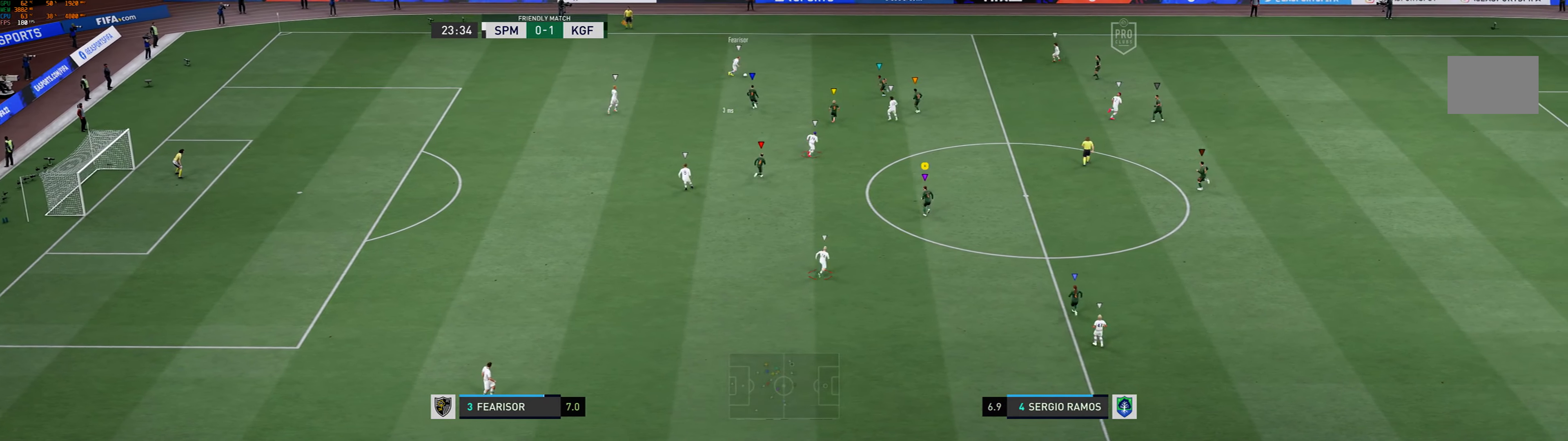
{"dt_ms": 500, "buttons": [], "left_stick": "up-right"}